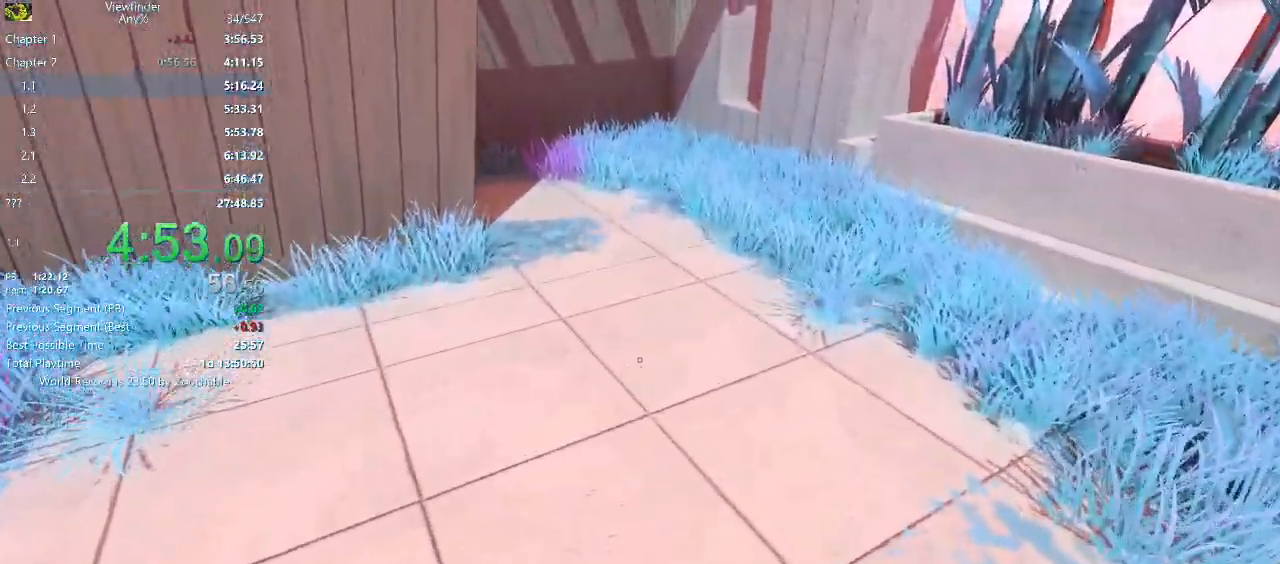
Gameplay with keyboard and mouse; each line is a JSON object with the keys and mouse buttons held at the frame after it. "events" lists presses ("down") and releases ("up") of "a", "d", "e", "escape", "f", "q", "r", "return", "s", "shift", "space", "w", "mouse_left", "mouse_middle", "mouse_right", "mouse_wheel_up" and "mouse_wheel_down" between this image and that frame as [ms after this image, input, new state], when the widget could be followed in between. "mouse_left", "mouse_middle", "mouse_right", "mouse_wheel_up", "mouse_wheel_down" = the "left", "middle", "right", "wheel_up", "wheel_down" buttons of the "mouse" list. No other keys are recorded. Mouse movement is not recorded.
{"keys": ["w"], "mouse": [], "events": []}
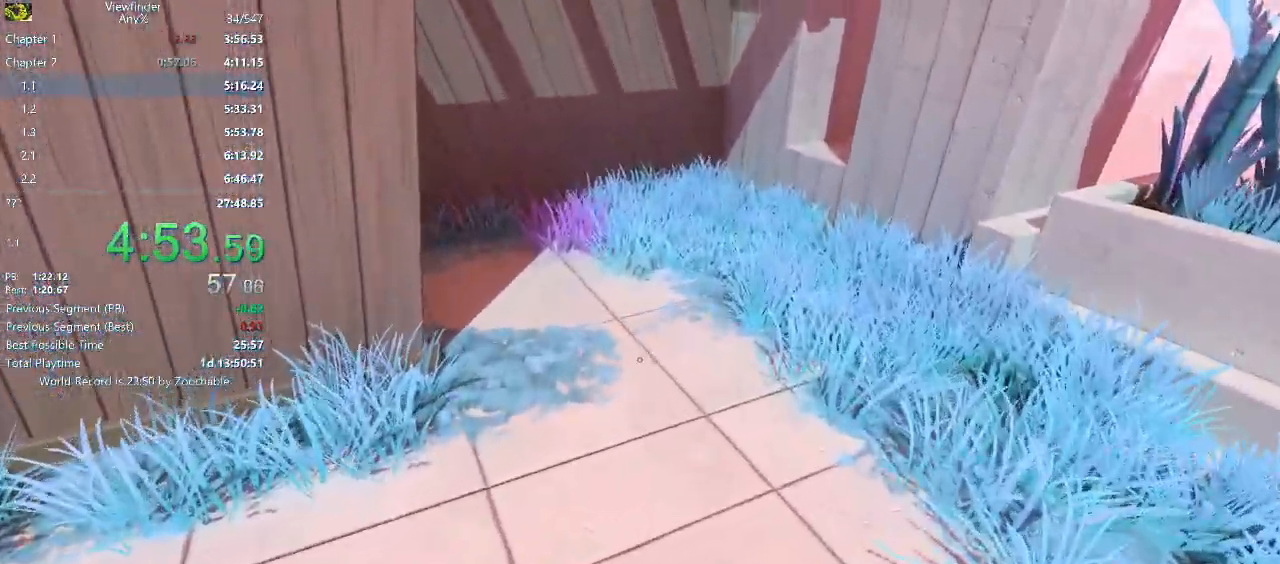
{"keys": ["w"], "mouse": [], "events": []}
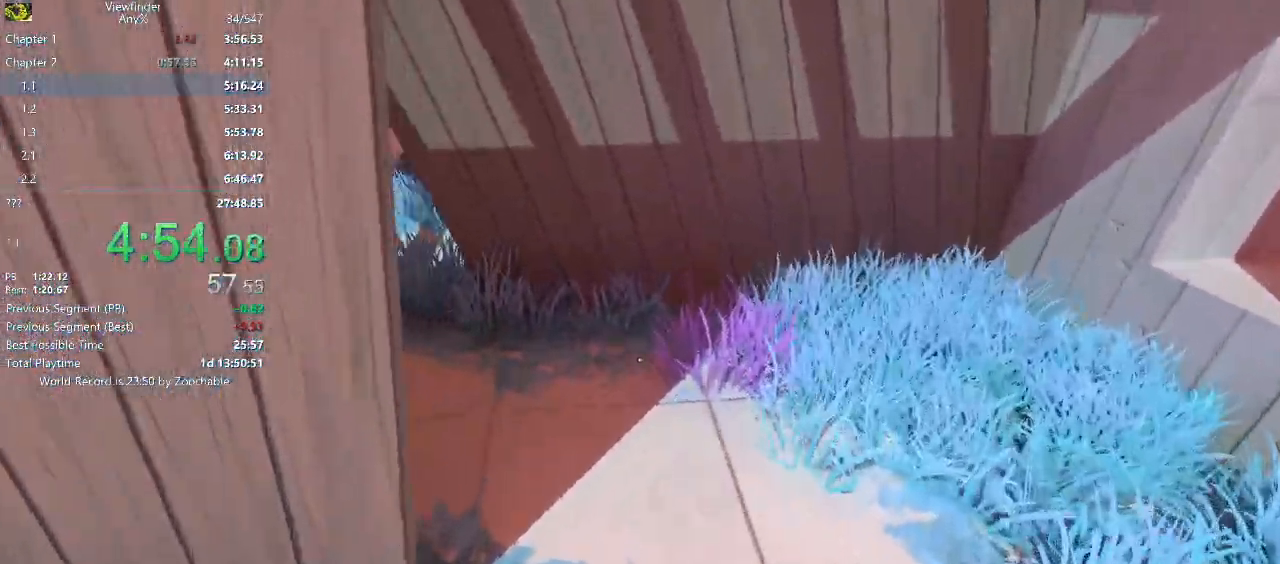
{"keys": ["w"], "mouse": [], "events": []}
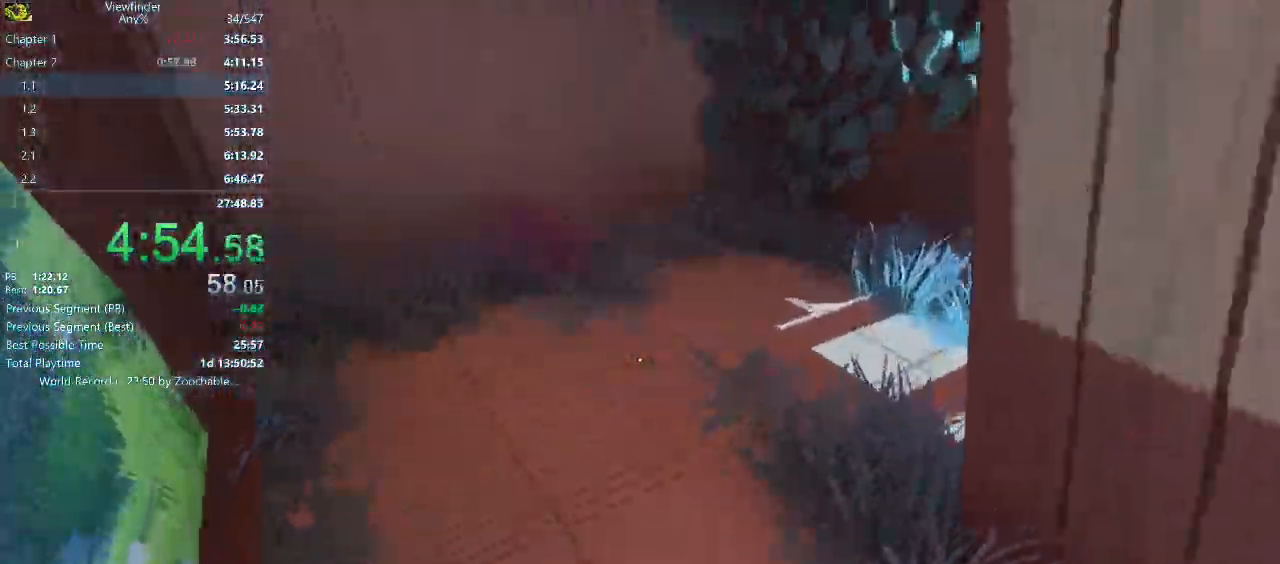
{"keys": ["w"], "mouse": [], "events": []}
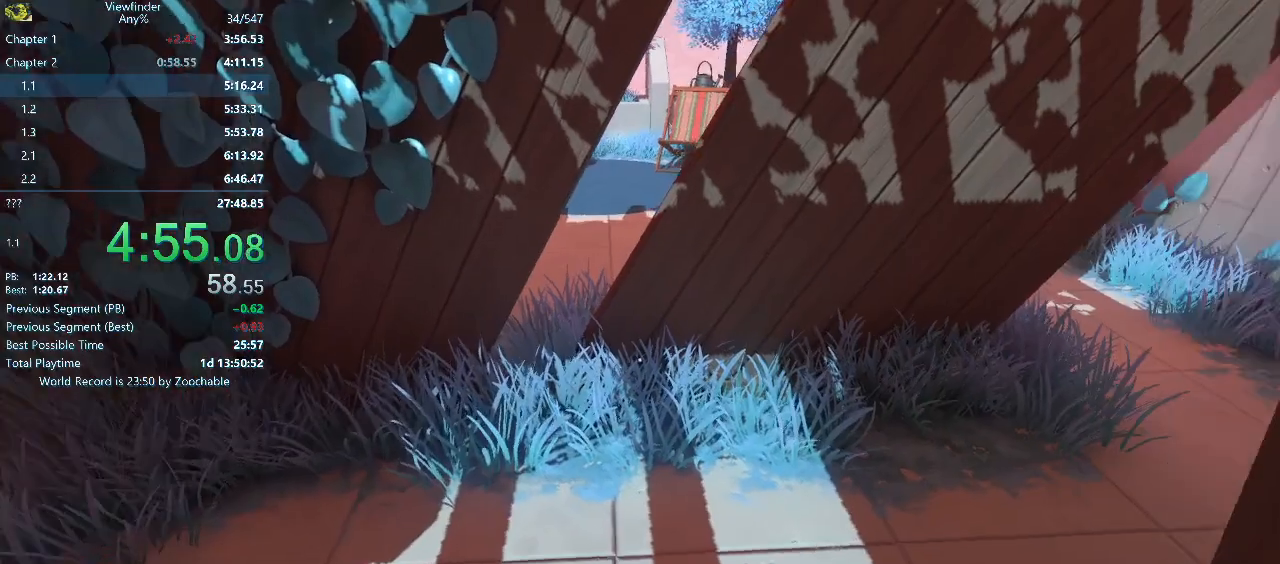
{"keys": ["w"], "mouse": [], "events": []}
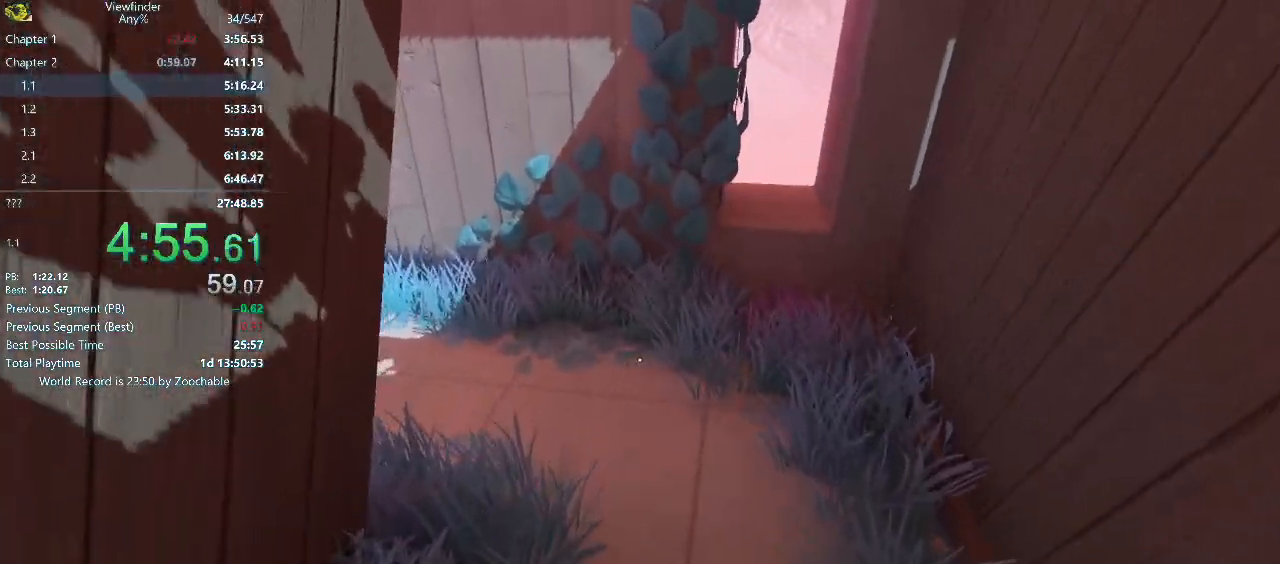
{"keys": ["w"], "mouse": [], "events": []}
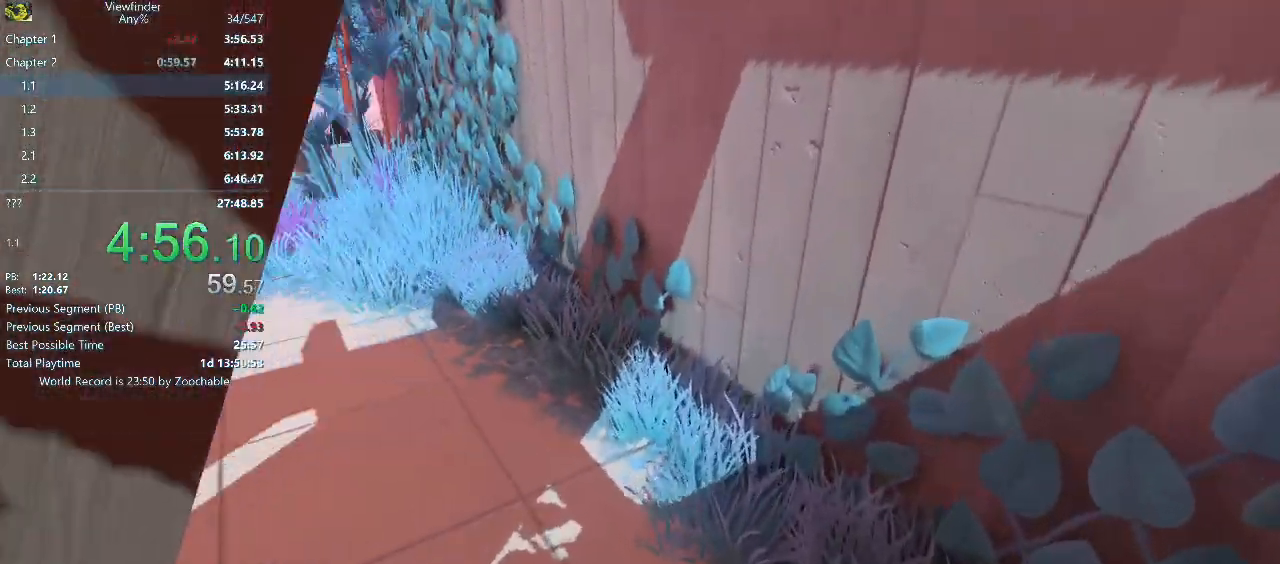
{"keys": ["d", "w"], "mouse": [], "events": [[350, "d", "down"]]}
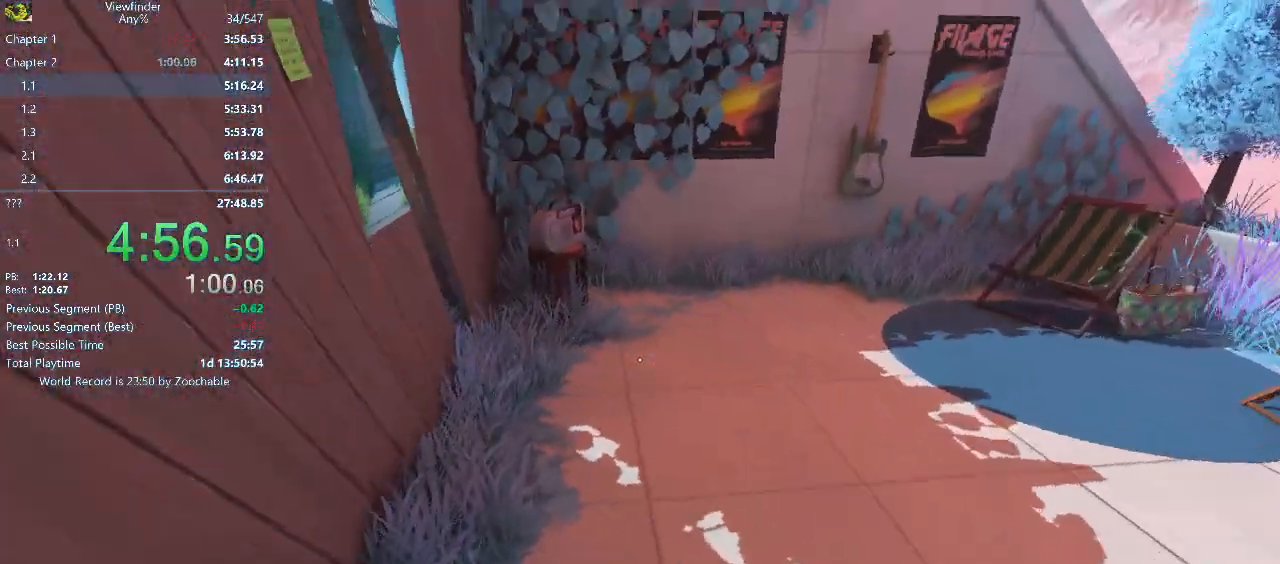
{"keys": ["d", "s"], "mouse": [], "events": [[267, "w", "up"], [417, "s", "down"]]}
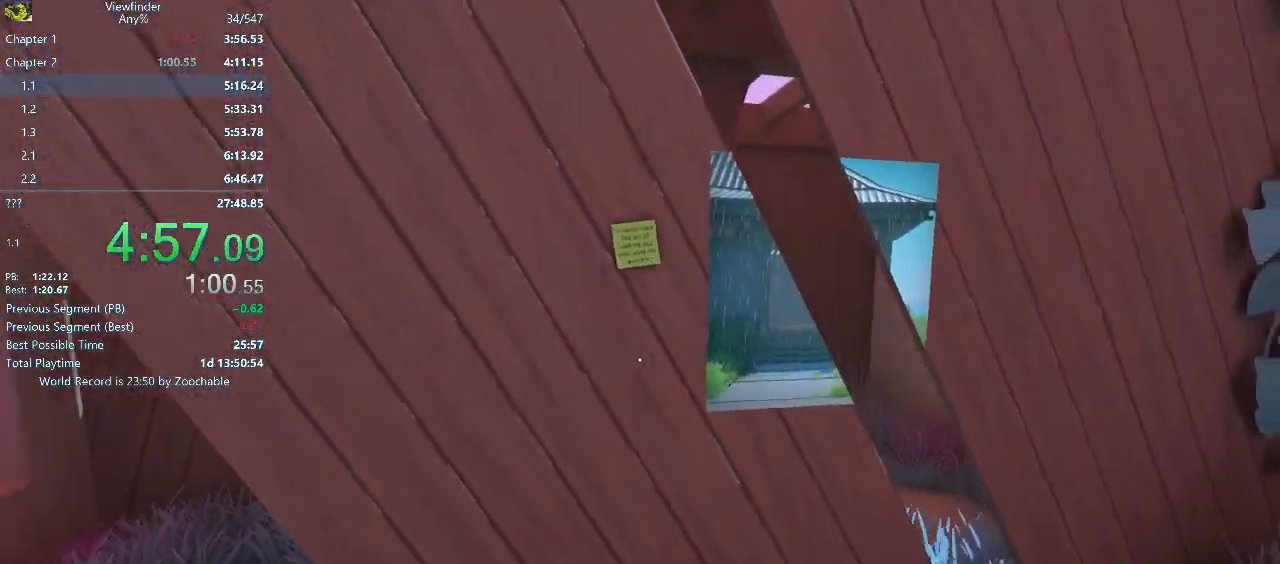
{"keys": [], "mouse": [], "events": [[283, "s", "up"], [383, "d", "up"]]}
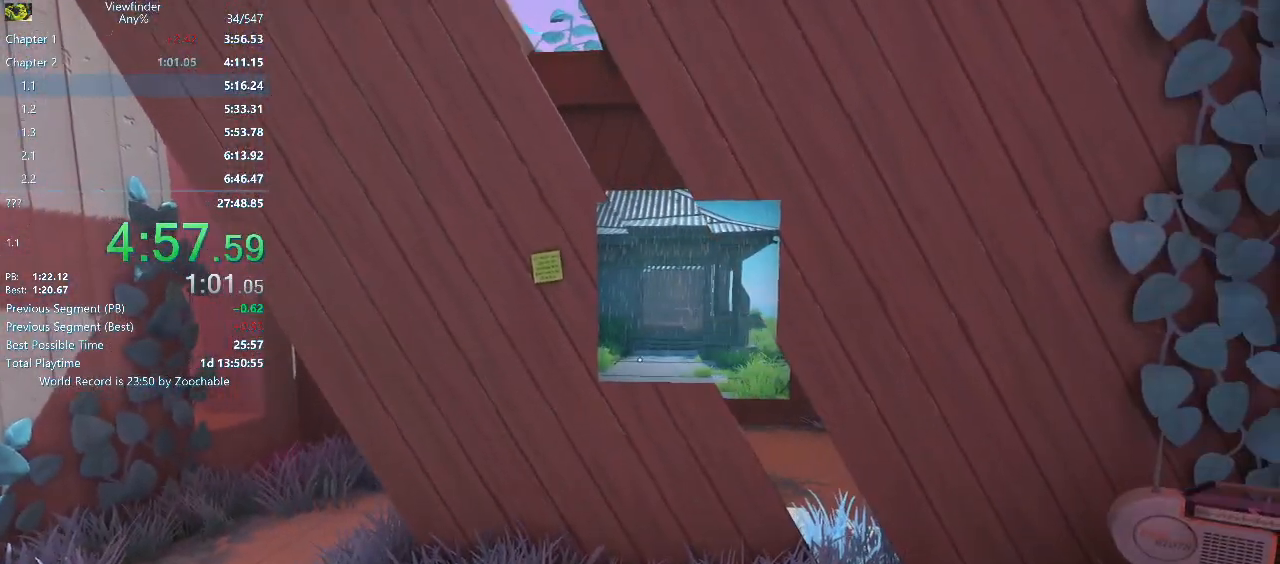
{"keys": [], "mouse": [], "events": [[400, "w", "down"], [483, "w", "up"]]}
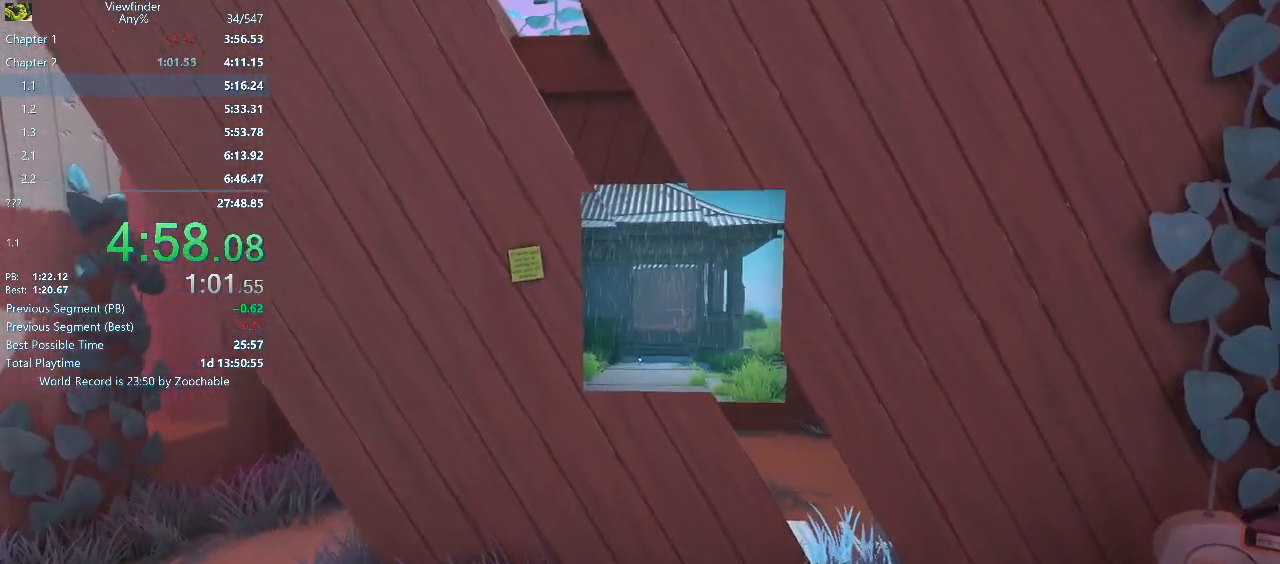
{"keys": [], "mouse": [], "events": []}
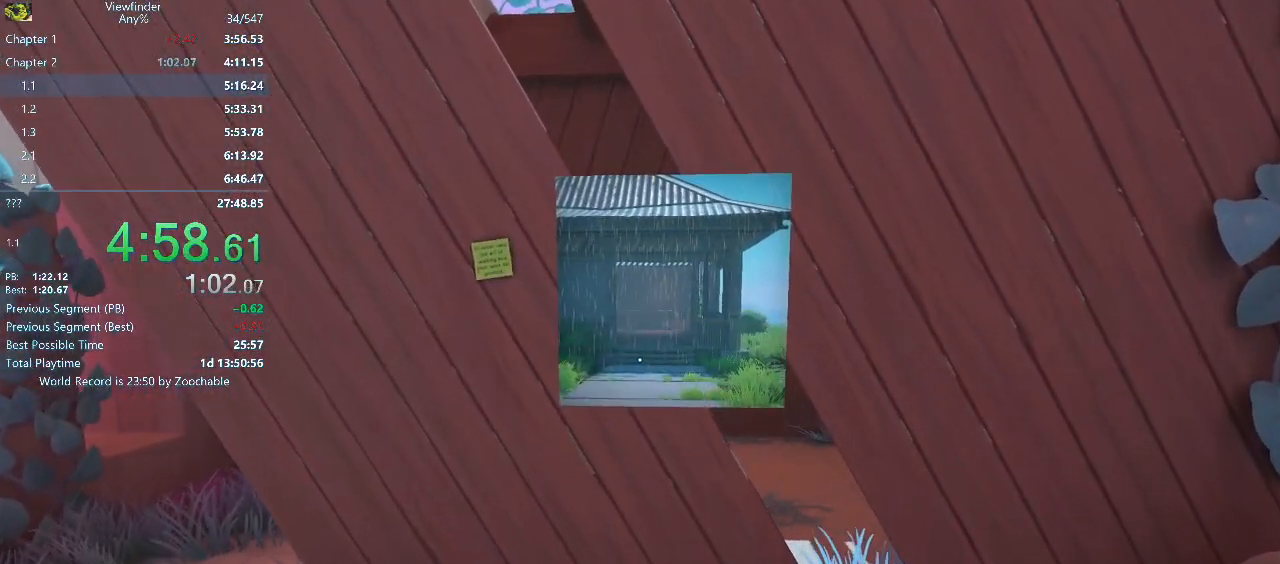
{"keys": ["w"], "mouse": [], "events": [[150, "w", "down"]]}
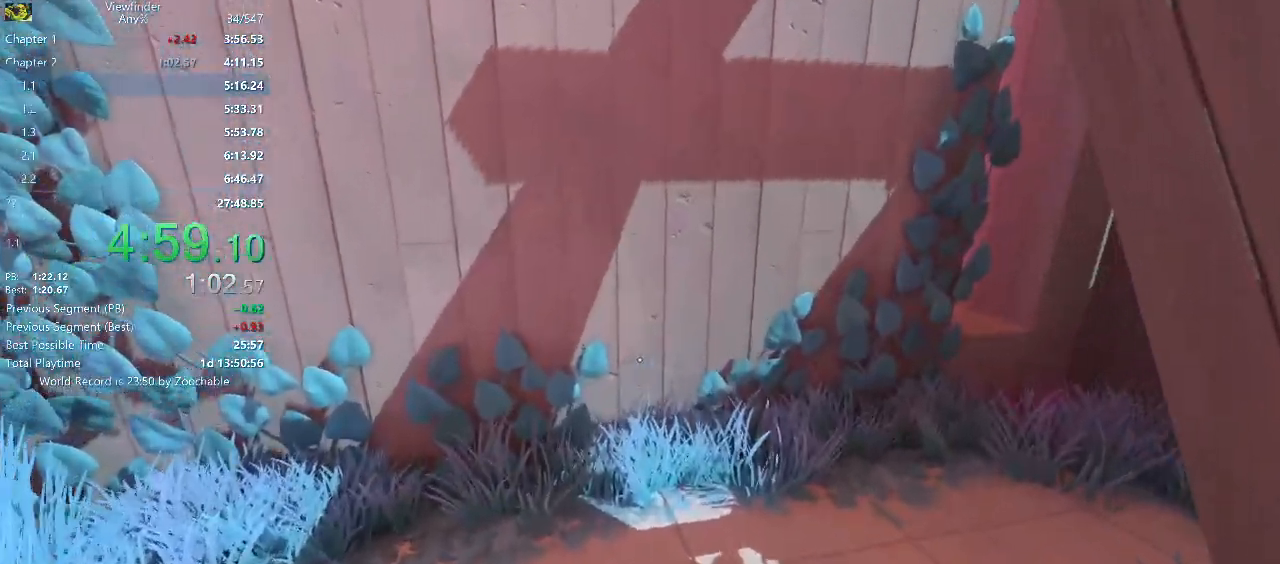
{"keys": ["w"], "mouse": [], "events": []}
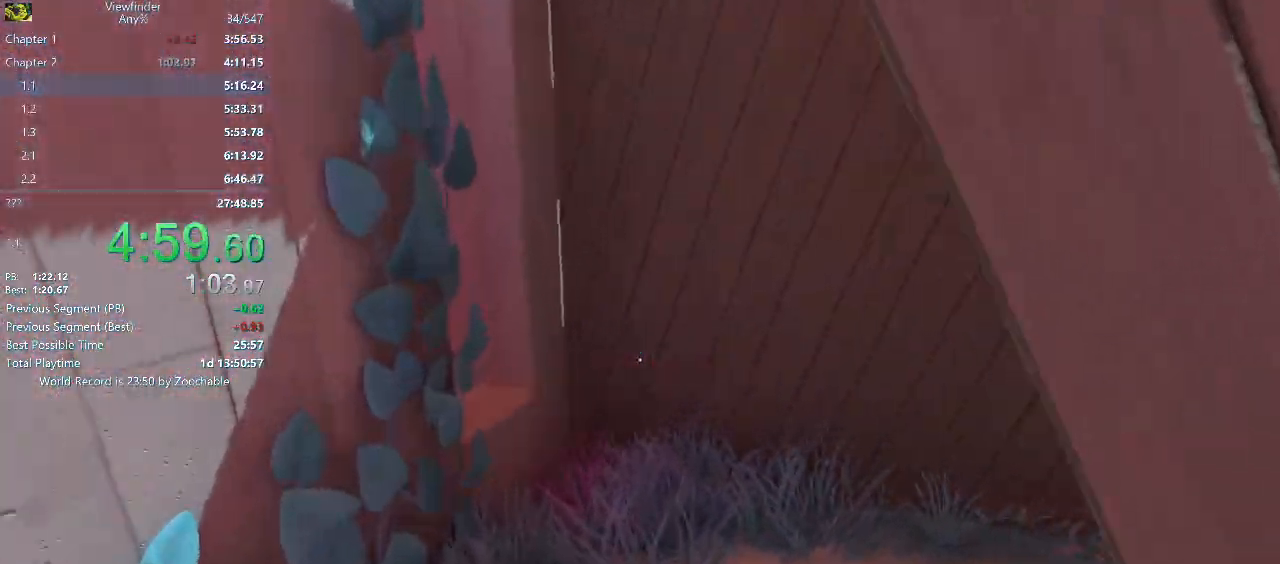
{"keys": ["w"], "mouse": [], "events": []}
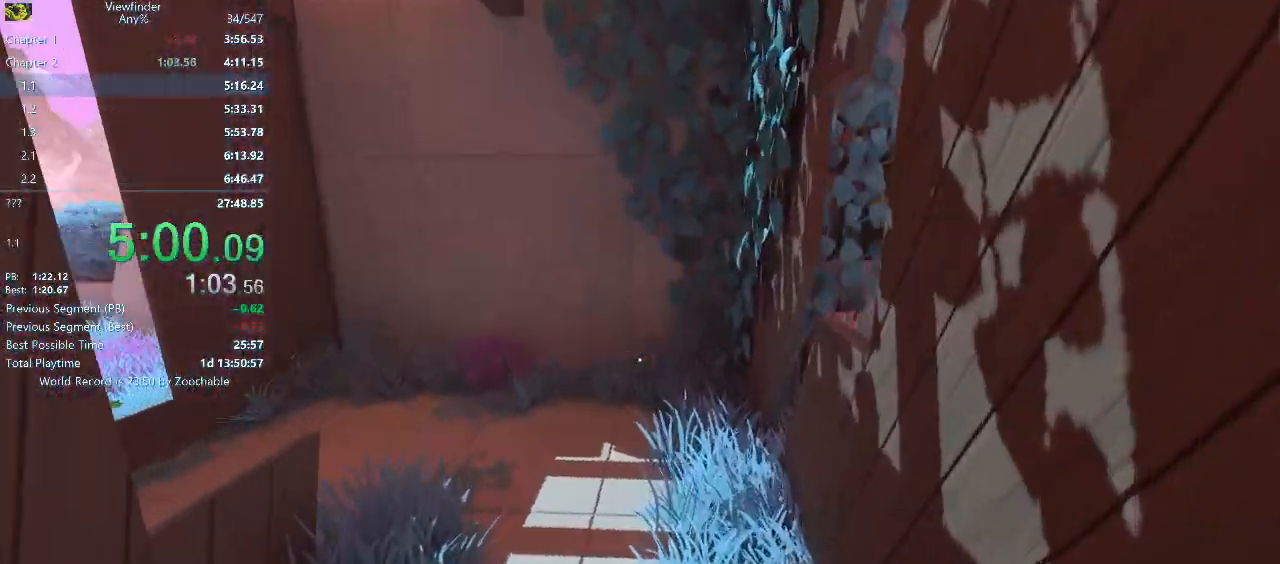
{"keys": ["w"], "mouse": [], "events": []}
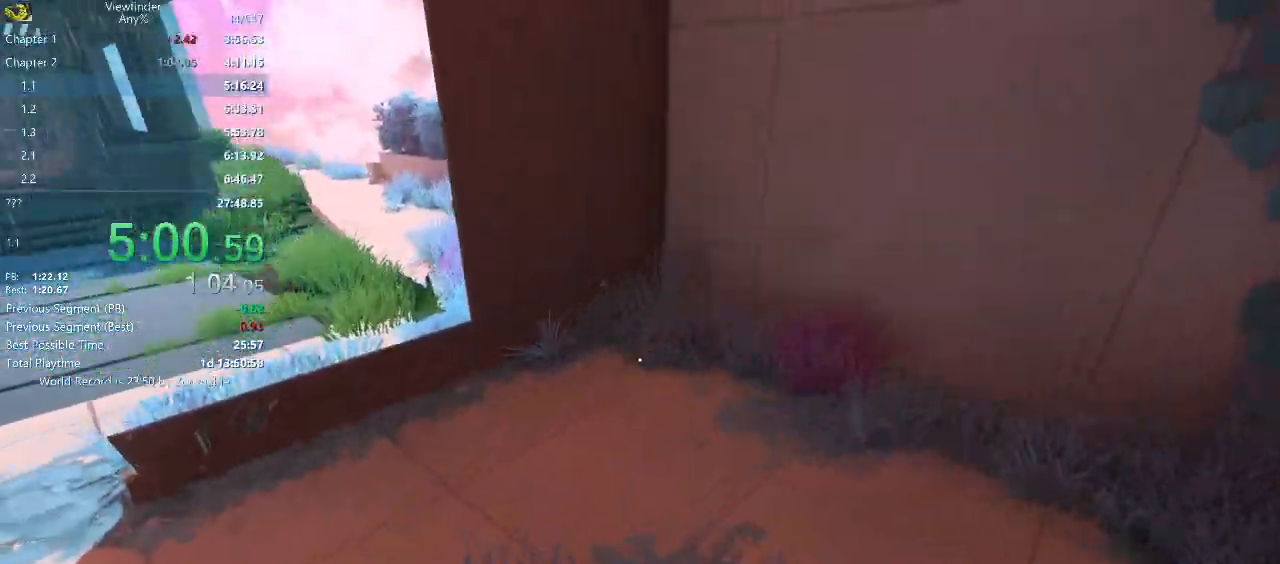
{"keys": ["w"], "mouse": [], "events": [[400, "space", "down"], [500, "space", "up"]]}
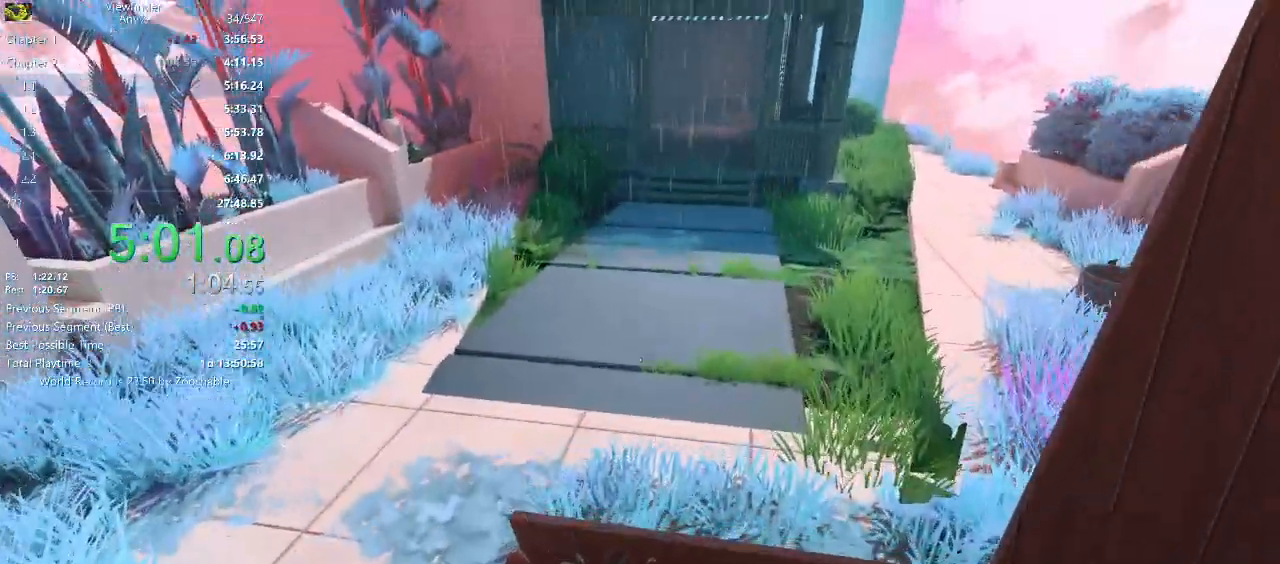
{"keys": ["w"], "mouse": [], "events": []}
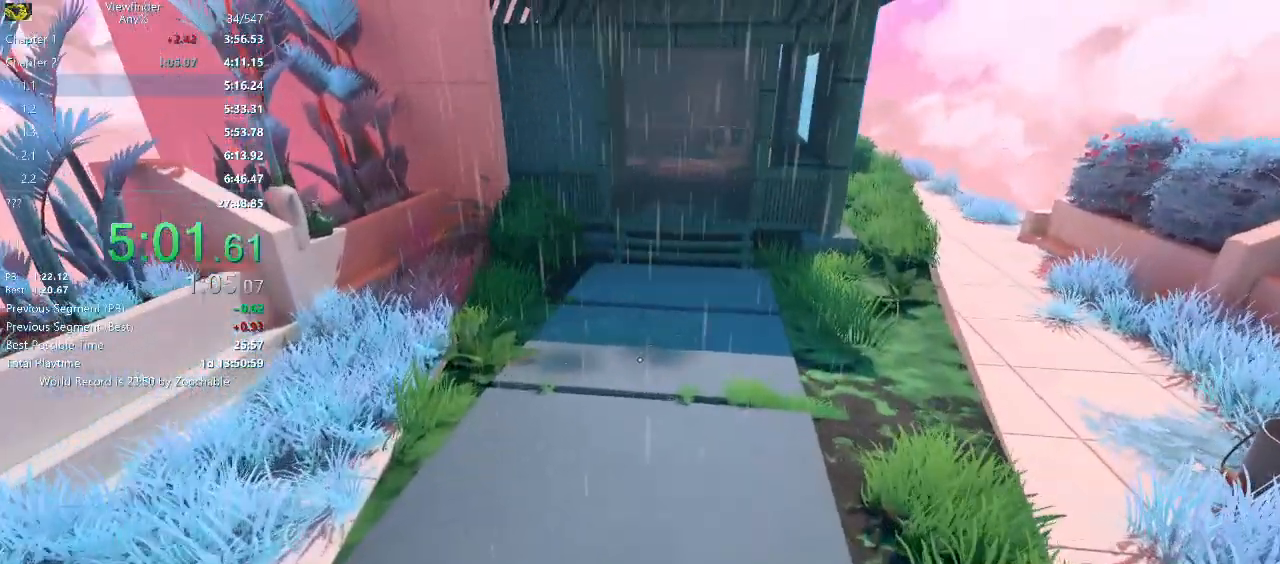
{"keys": ["w"], "mouse": [], "events": []}
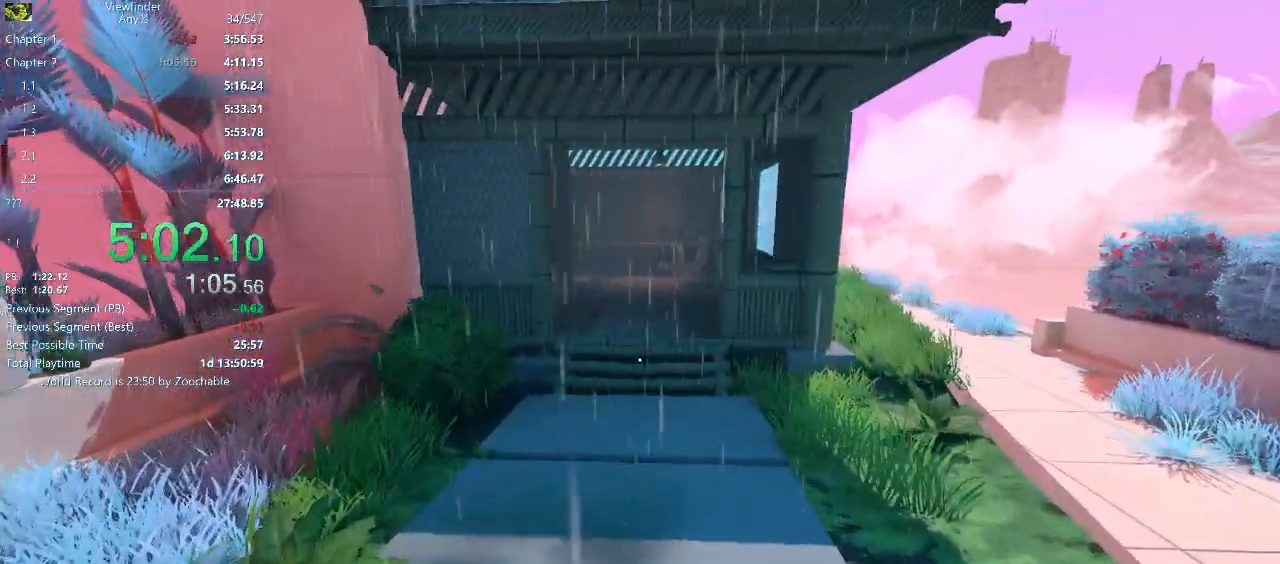
{"keys": ["w"], "mouse": [], "events": []}
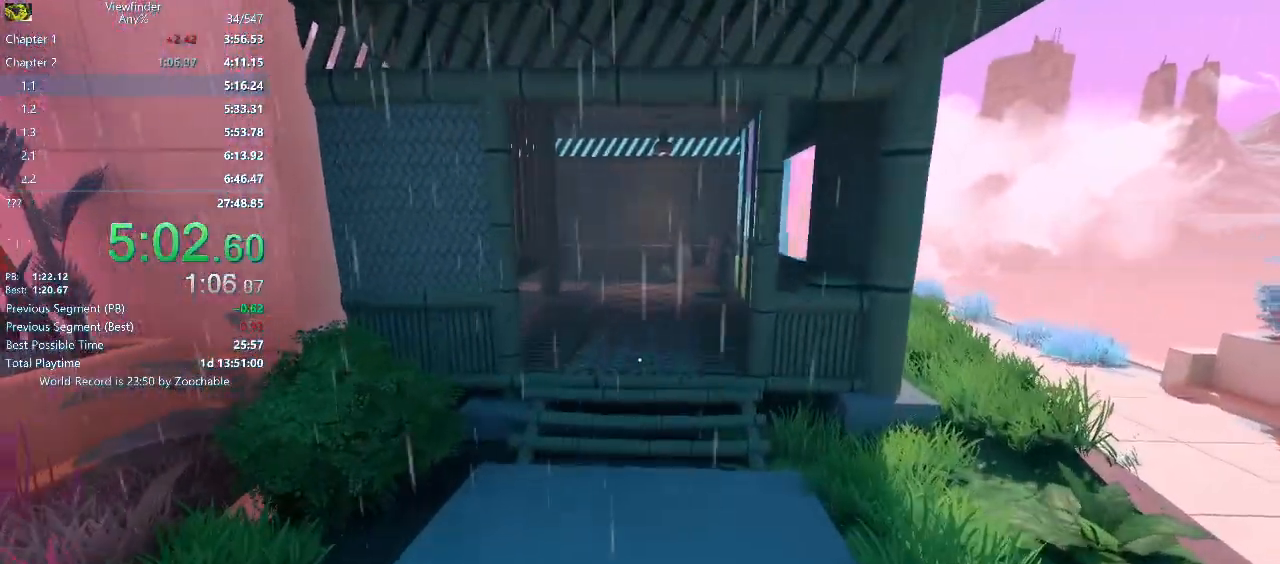
{"keys": ["w"], "mouse": [], "events": []}
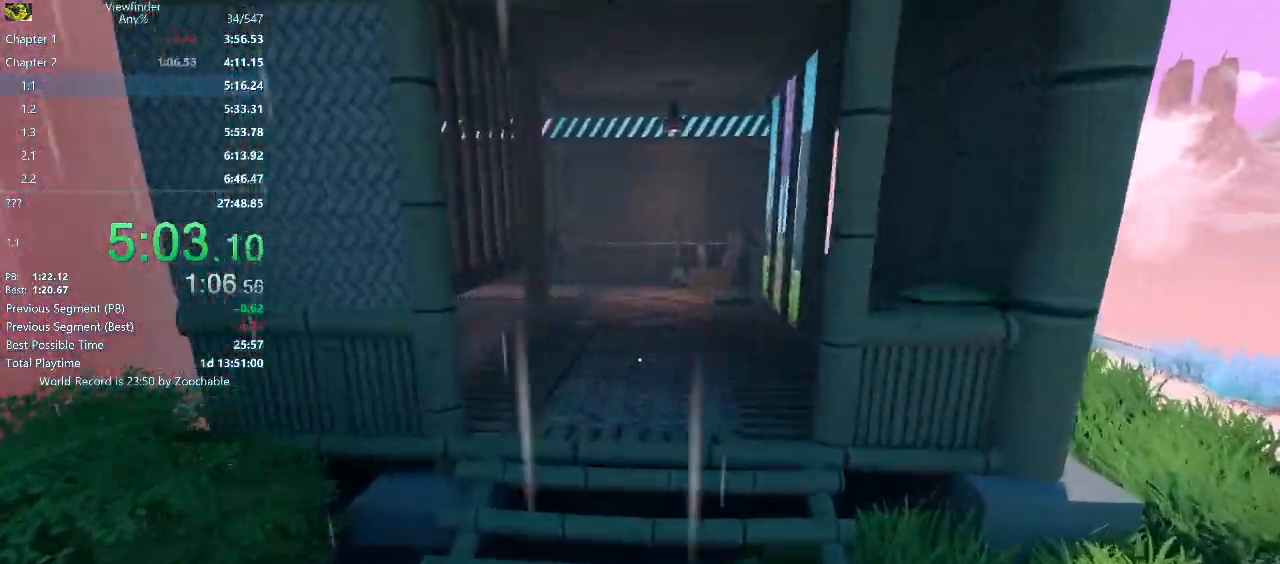
{"keys": ["w"], "mouse": [], "events": [[333, "space", "down"], [433, "space", "up"]]}
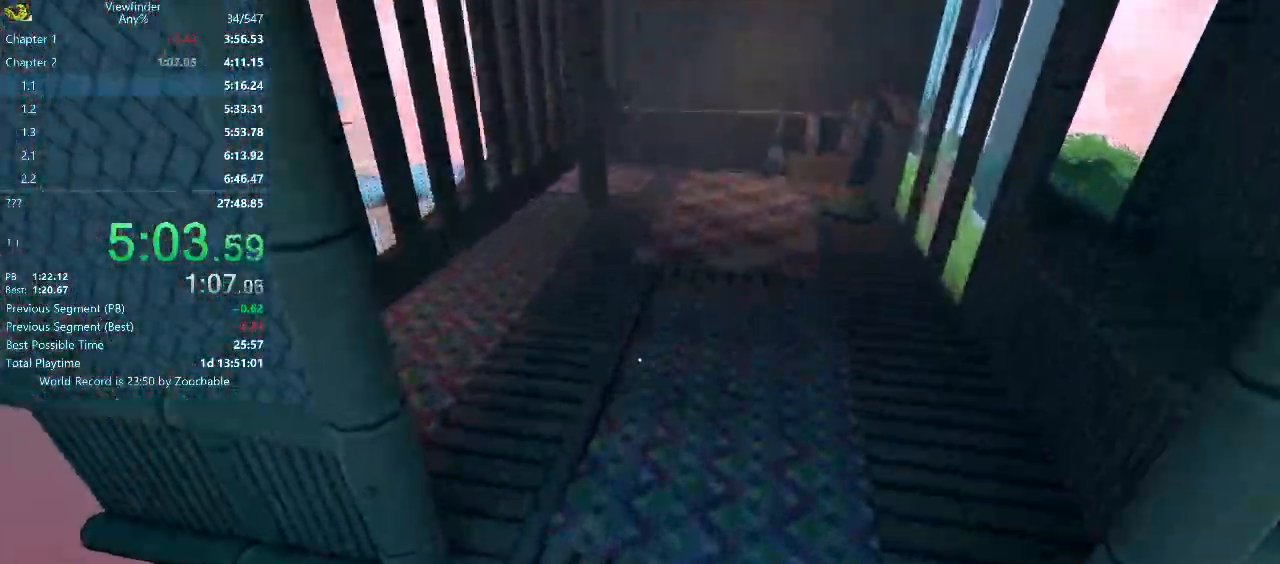
{"keys": ["w"], "mouse": [], "events": []}
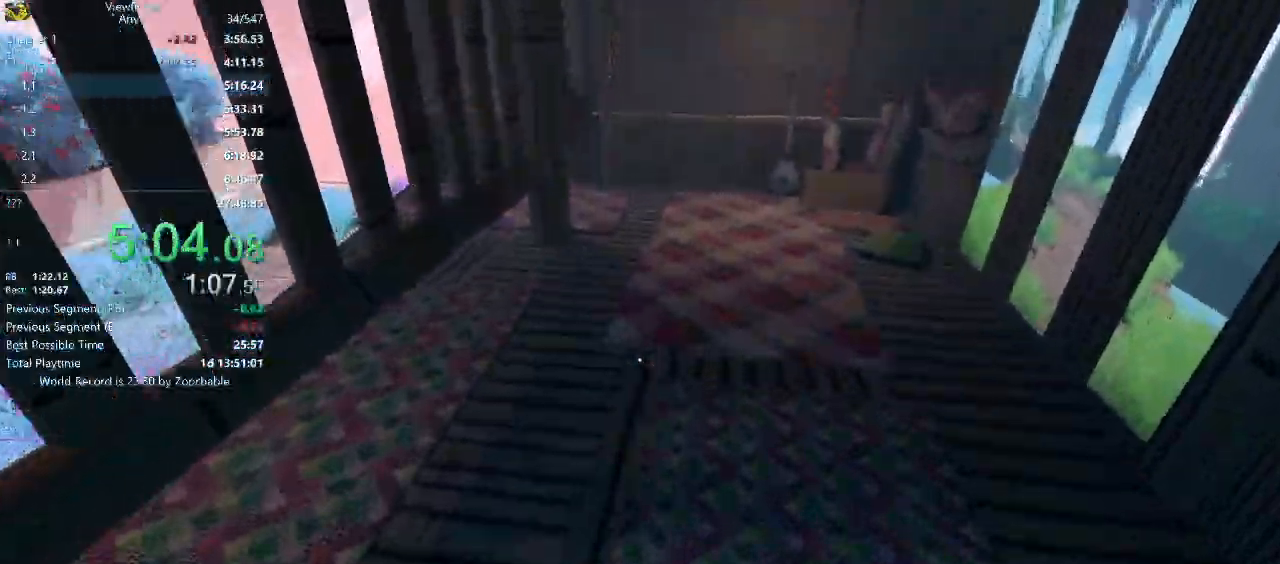
{"keys": ["w"], "mouse": [], "events": []}
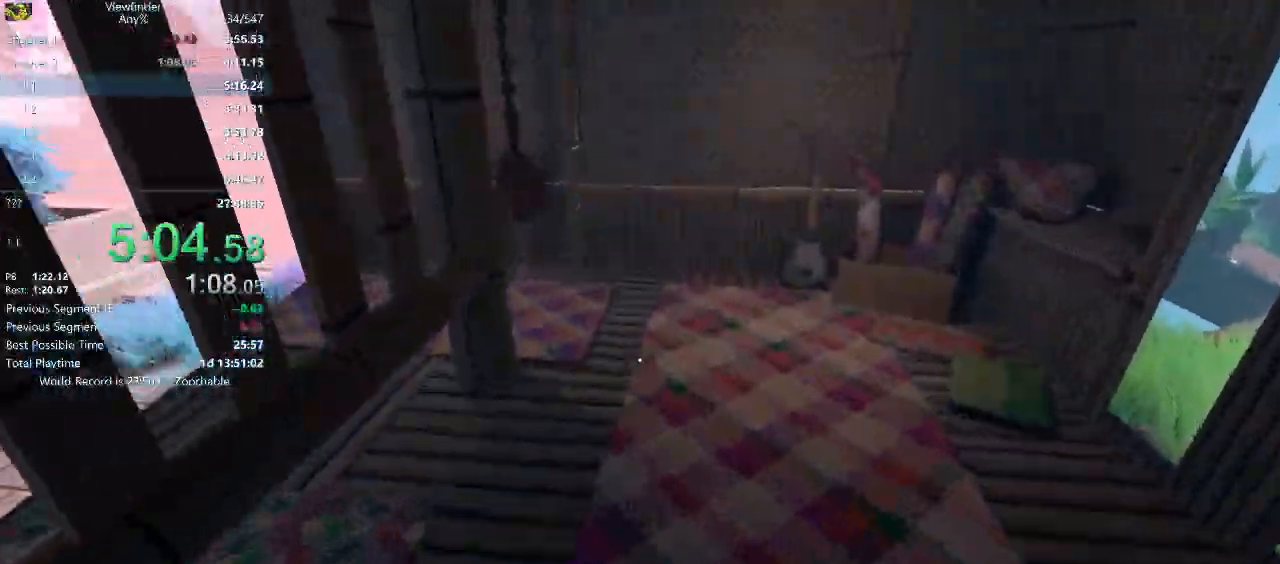
{"keys": ["w"], "mouse": [], "events": []}
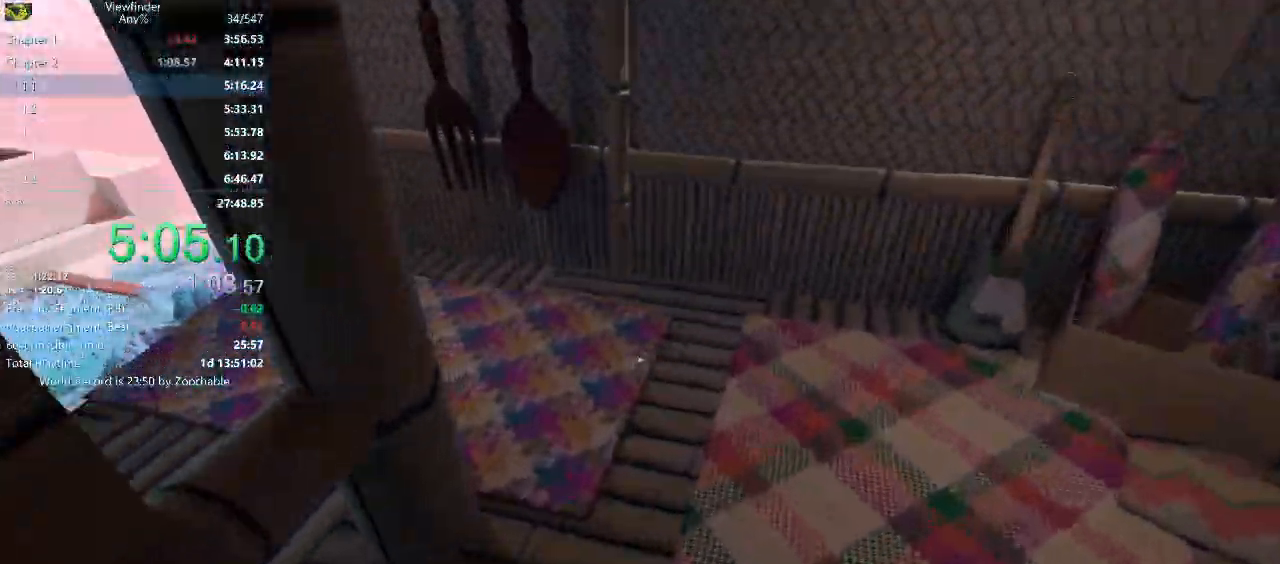
{"keys": ["w"], "mouse": [], "events": []}
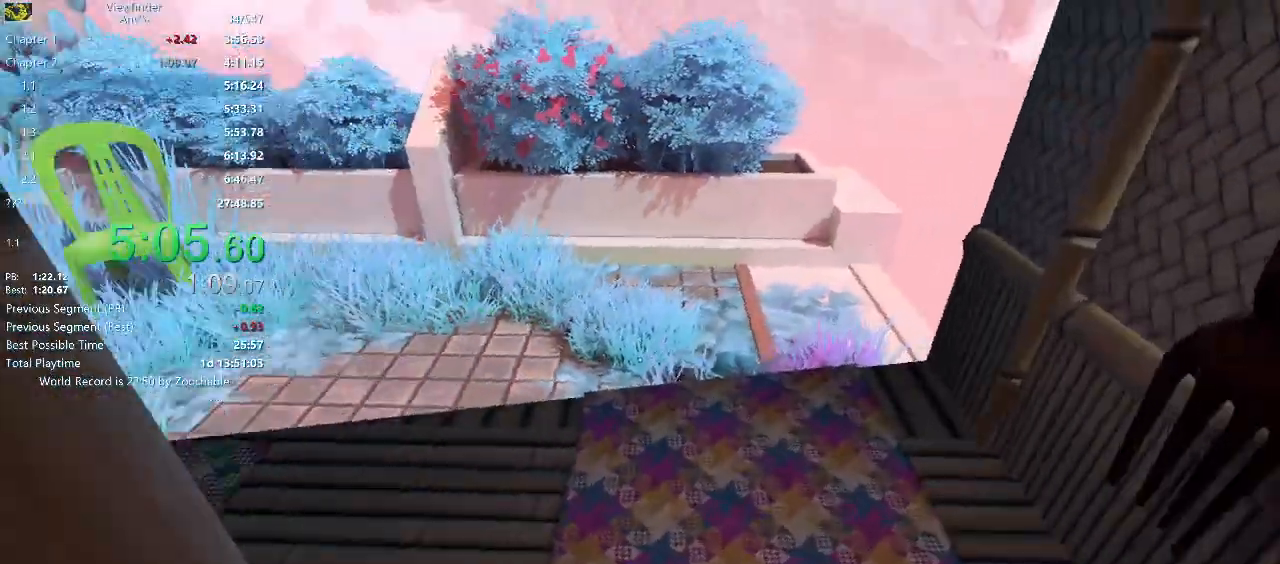
{"keys": ["d", "w"], "mouse": [], "events": [[183, "d", "down"]]}
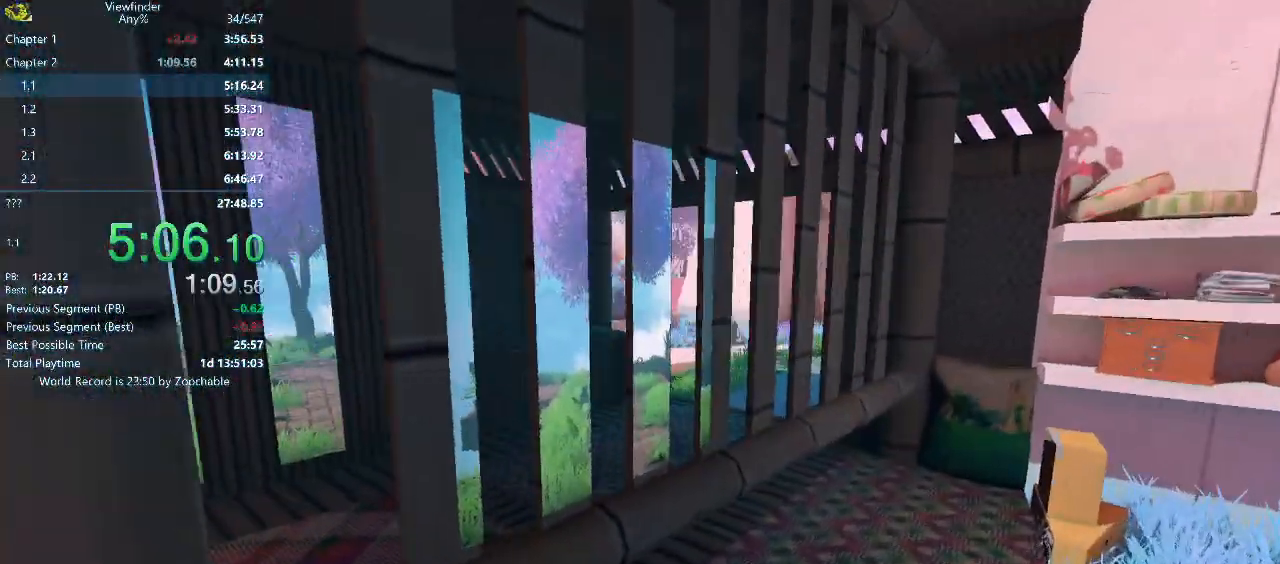
{"keys": [], "mouse": [], "events": [[50, "w", "up"], [200, "s", "down"], [433, "d", "up"], [467, "s", "up"]]}
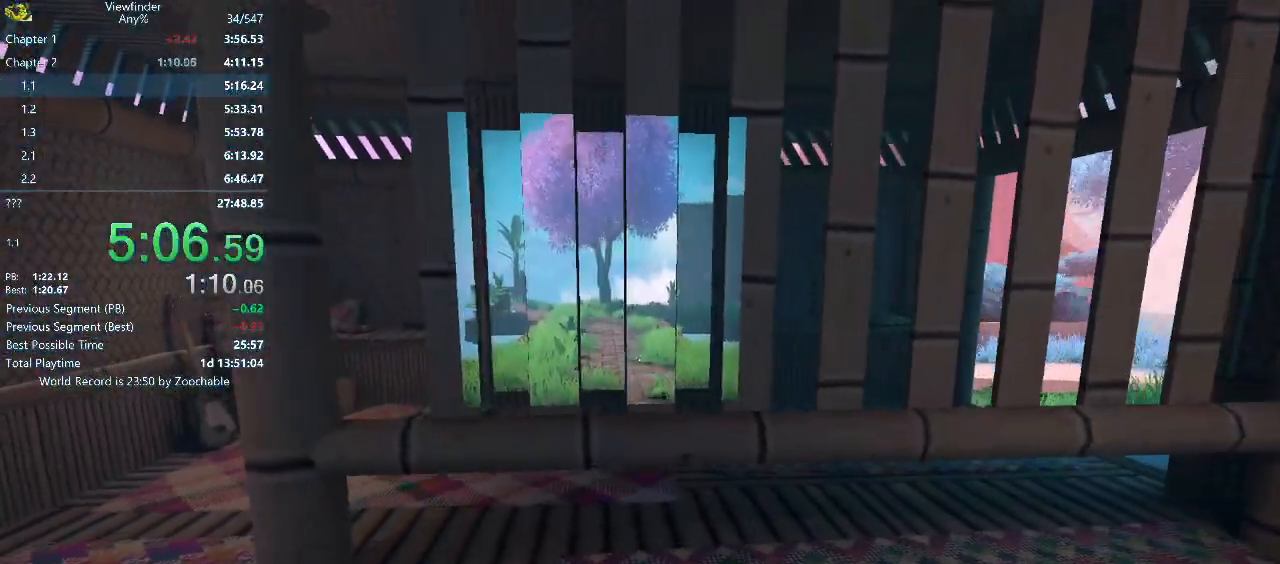
{"keys": [], "mouse": [], "events": [[217, "a", "down"], [300, "a", "up"]]}
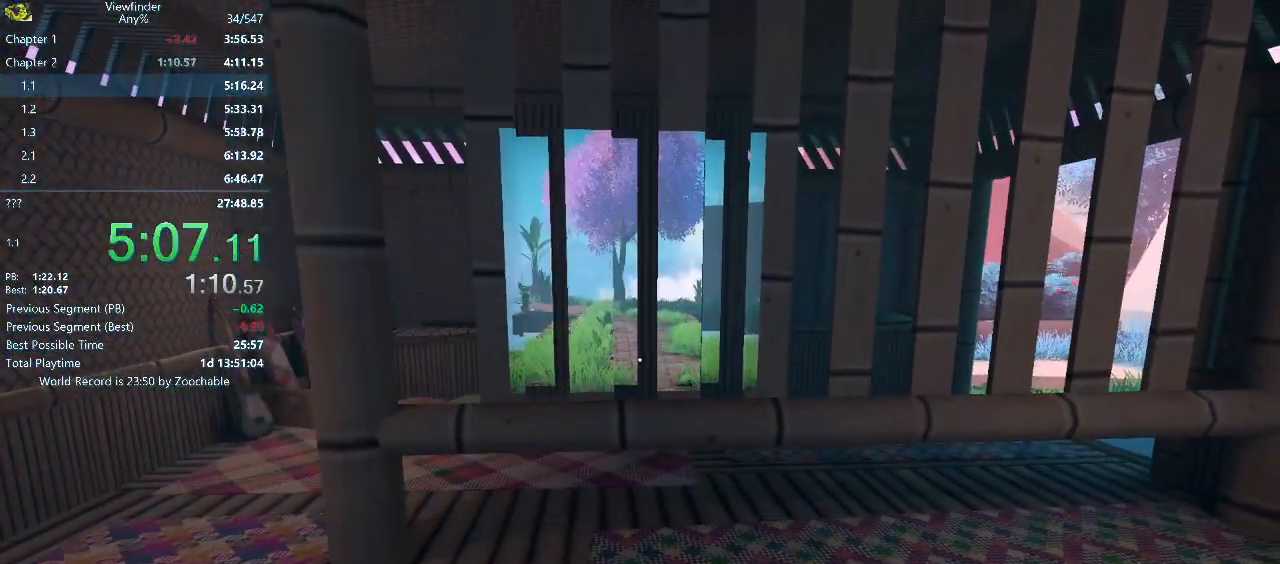
{"keys": [], "mouse": []}